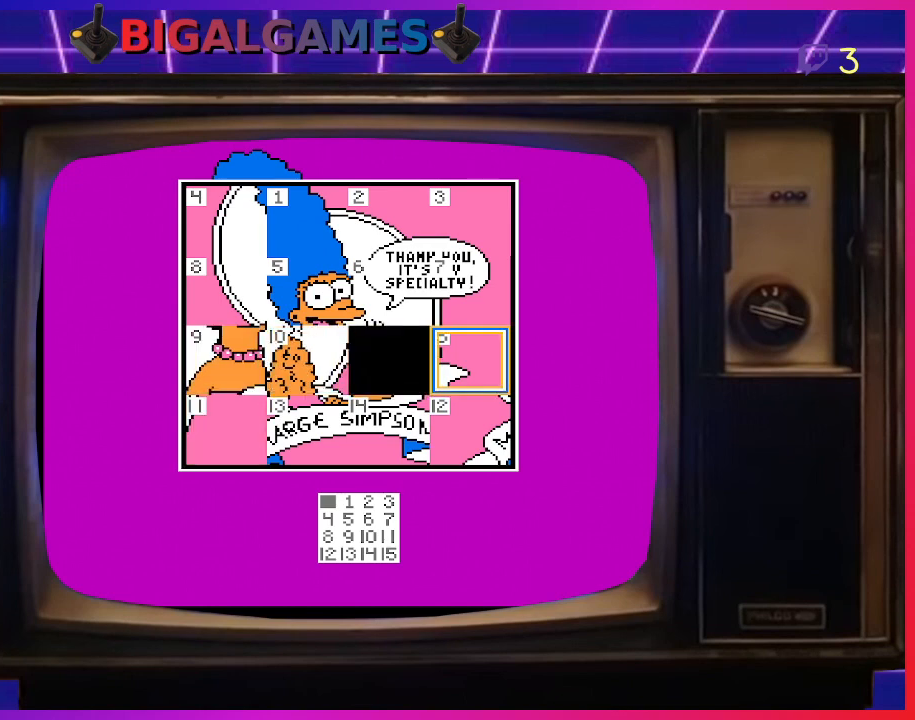
Gameplay with a controller (PlayStation layout); each line is a JSON object with the inputs held at the frame after it. "events" lists button and stick changes between this image and that frame as [ms after this image, input, new state], when the widget could be followed in between. Not read: left_stick.
{"buttons": ["CIRCLE"], "right_stick": "center", "events": [[33, "CIRCLE", "down"], [133, "CIRCLE", "up"], [167, "DPAD_DOWN", "down"], [267, "DPAD_DOWN", "up"], [433, "CIRCLE", "down"]]}
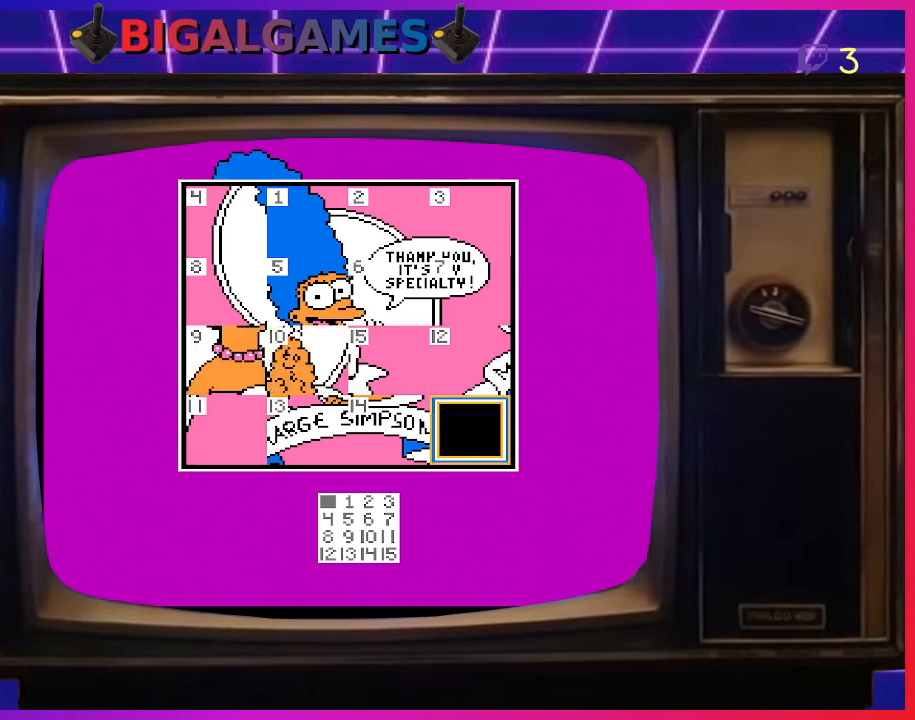
{"buttons": [], "right_stick": "center", "events": [[33, "CIRCLE", "up"], [300, "DPAD_LEFT", "down"], [400, "DPAD_LEFT", "up"]]}
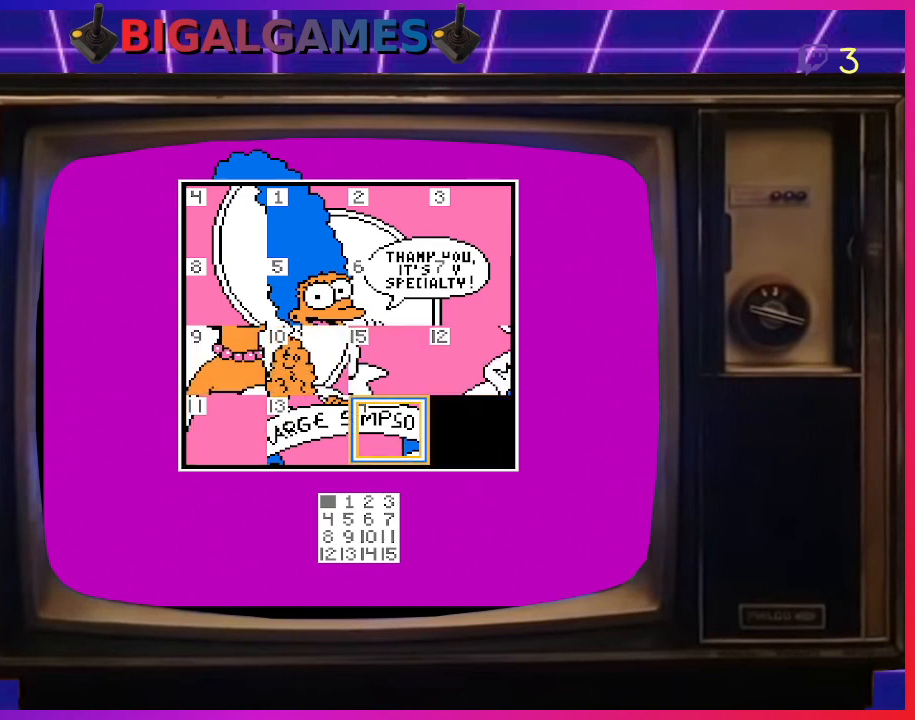
{"buttons": [], "right_stick": "center", "events": []}
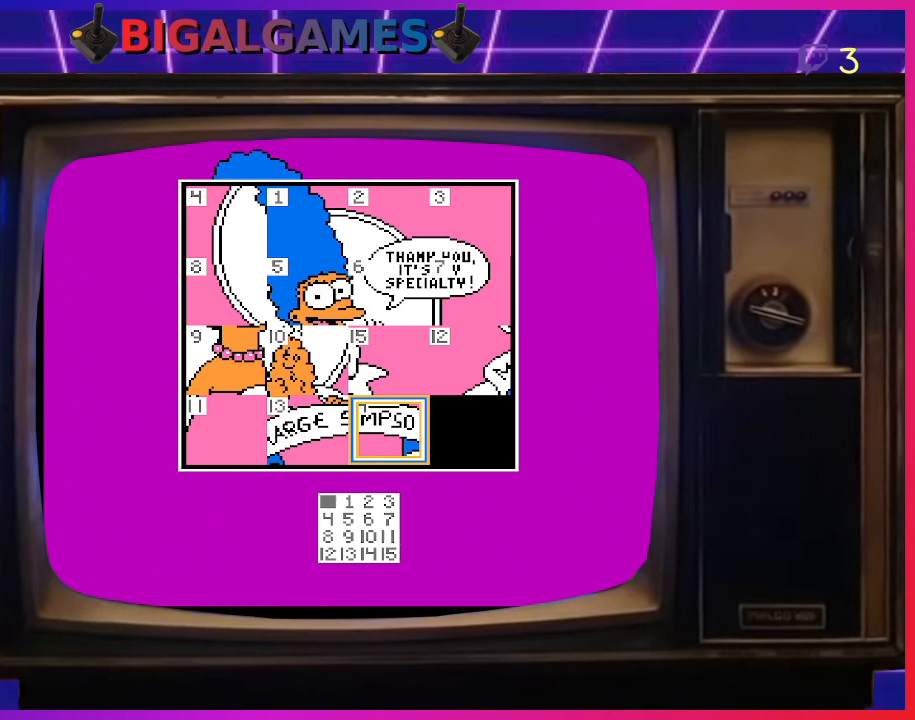
{"buttons": [], "right_stick": "center", "events": []}
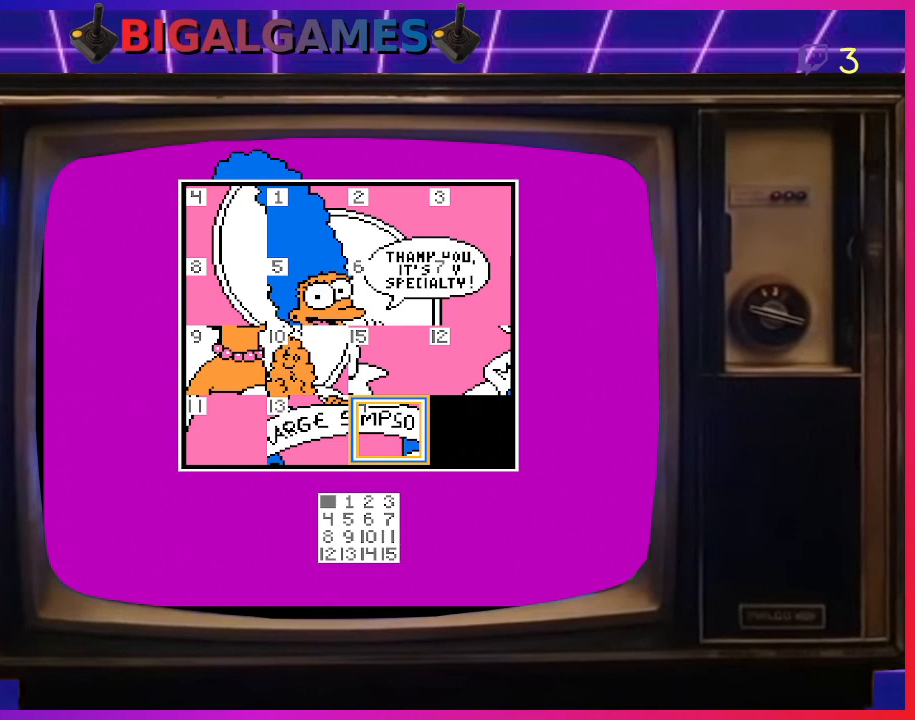
{"buttons": ["DPAD_LEFT"], "right_stick": "center", "events": [[167, "DPAD_UP", "down"], [233, "DPAD_UP", "up"], [500, "DPAD_LEFT", "down"]]}
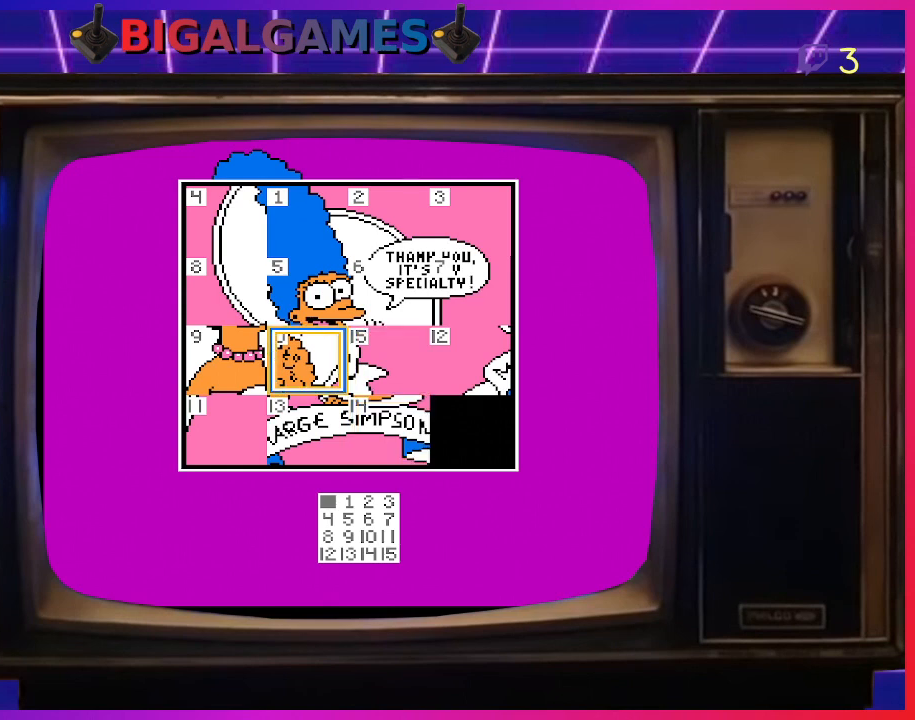
{"buttons": [], "right_stick": "center", "events": [[67, "DPAD_LEFT", "up"], [200, "DPAD_DOWN", "down"], [300, "DPAD_DOWN", "up"]]}
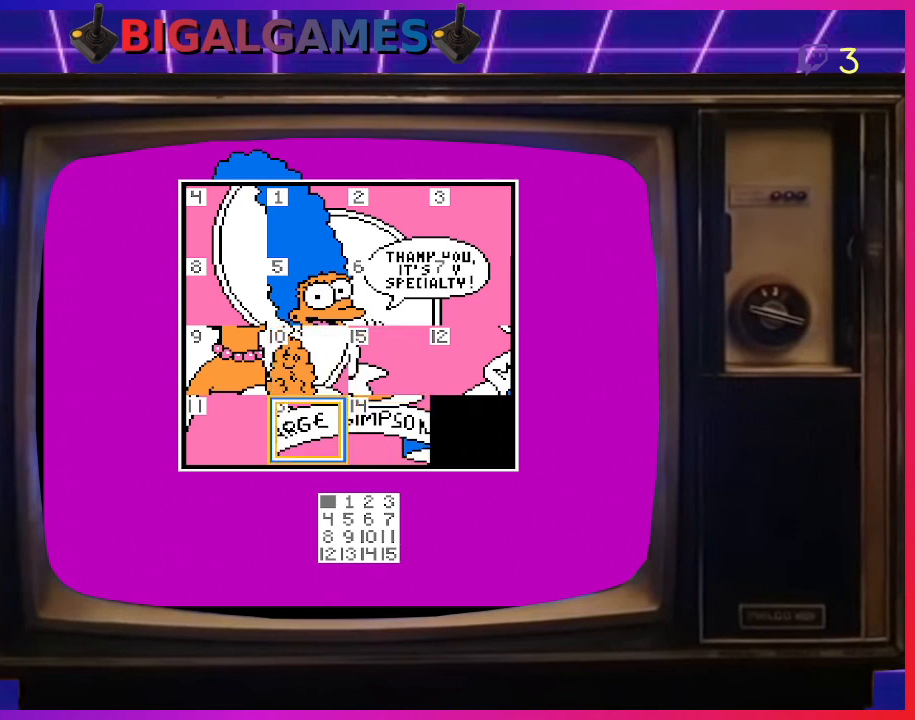
{"buttons": [], "right_stick": "center", "events": [[300, "CIRCLE", "down"], [433, "CIRCLE", "up"]]}
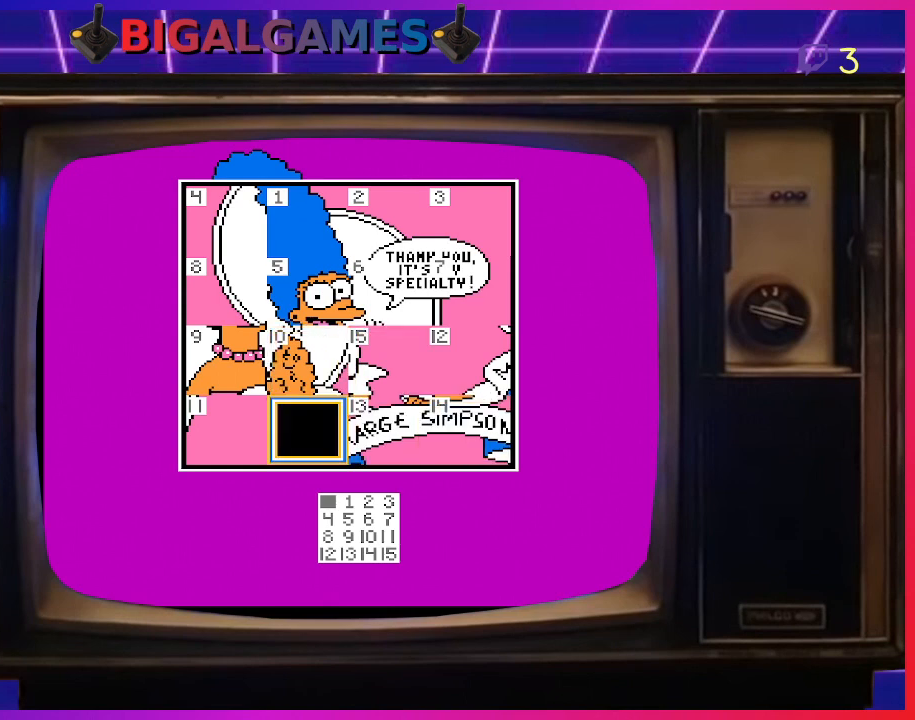
{"buttons": [], "right_stick": "center", "events": [[267, "DPAD_UP", "down"], [400, "DPAD_UP", "up"]]}
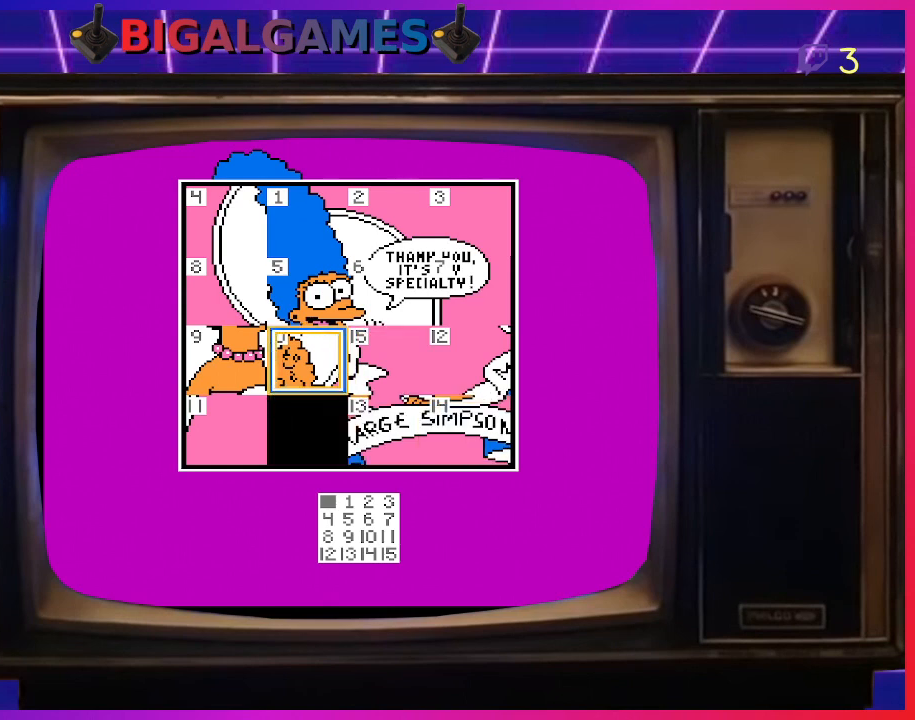
{"buttons": [], "right_stick": "center", "events": [[100, "DPAD_RIGHT", "down"], [167, "DPAD_RIGHT", "up"], [400, "DPAD_LEFT", "down"], [467, "DPAD_LEFT", "up"]]}
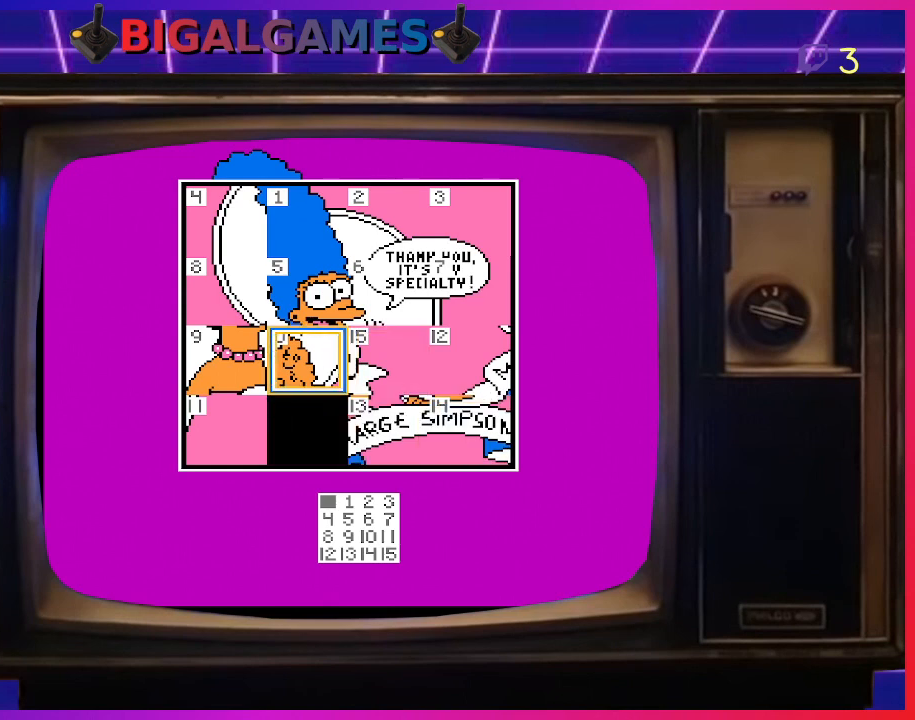
{"buttons": [], "right_stick": "center", "events": []}
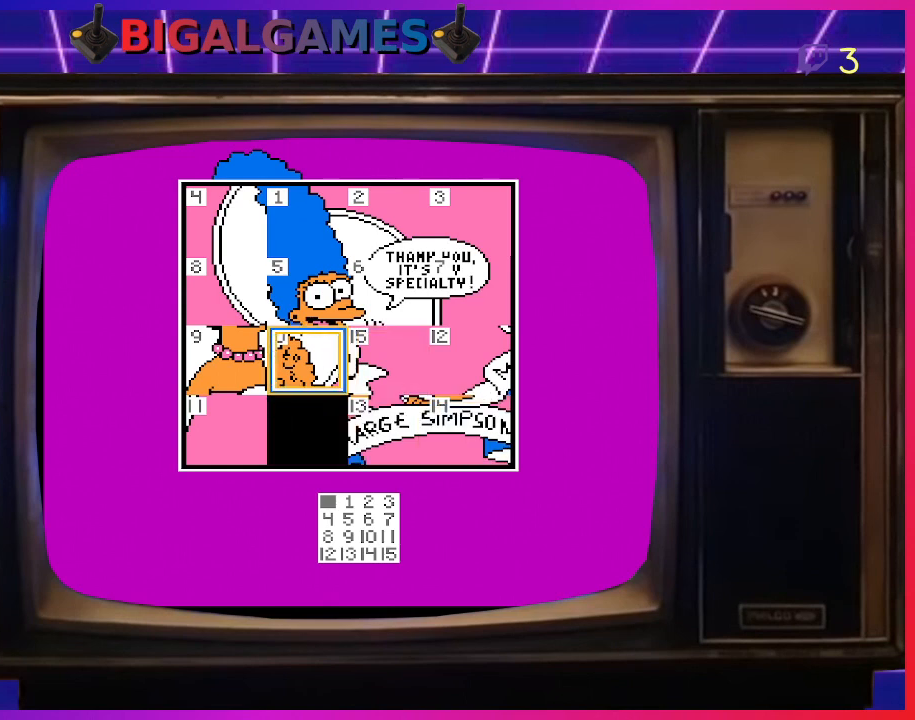
{"buttons": [], "right_stick": "center", "events": [[167, "CIRCLE", "down"], [300, "CIRCLE", "up"]]}
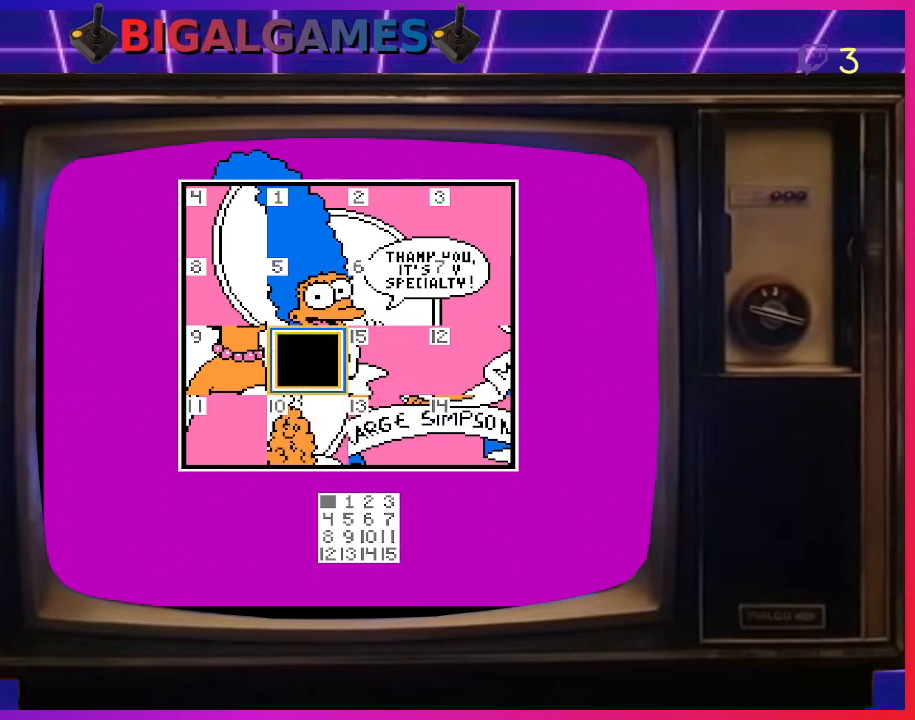
{"buttons": [], "right_stick": "center", "events": [[300, "DPAD_LEFT", "down"], [400, "DPAD_LEFT", "up"]]}
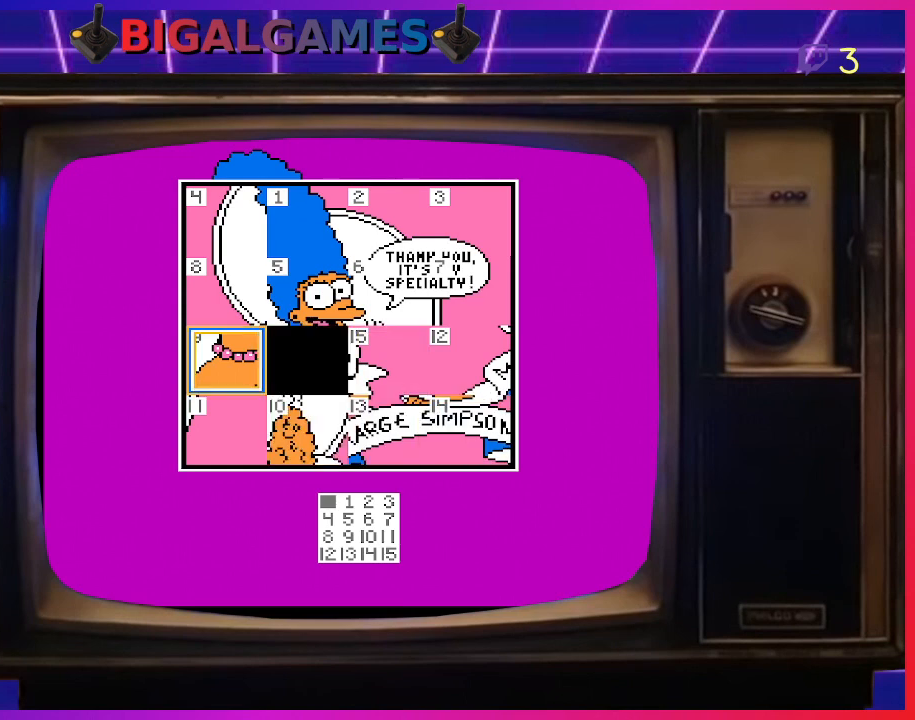
{"buttons": [], "right_stick": "center", "events": [[133, "CIRCLE", "down"], [233, "CIRCLE", "up"]]}
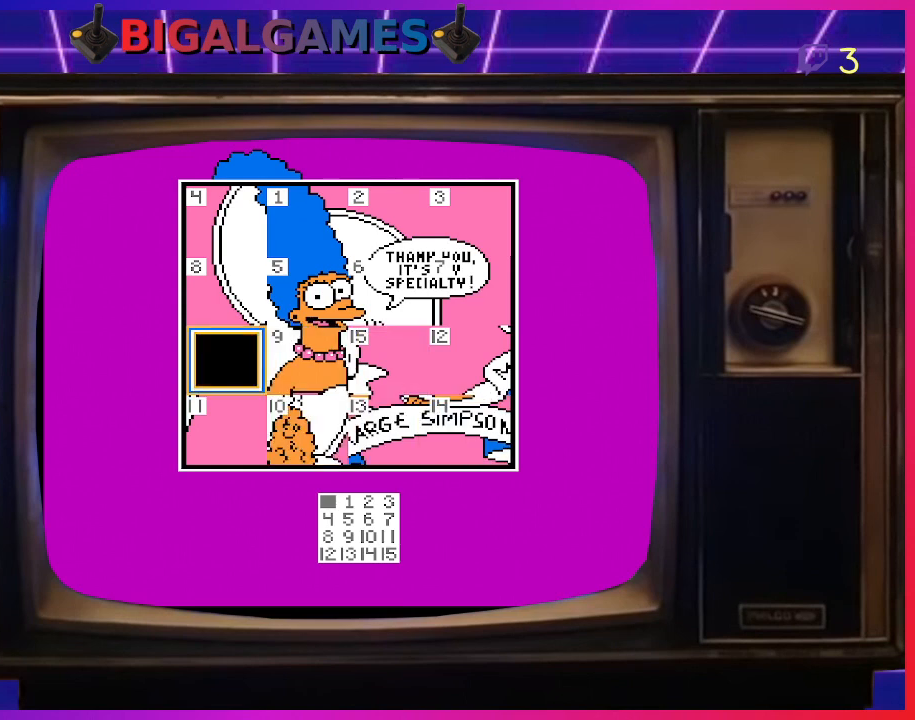
{"buttons": [], "right_stick": "center", "events": [[67, "DPAD_DOWN", "down"], [133, "DPAD_DOWN", "up"], [333, "CIRCLE", "down"], [500, "CIRCLE", "up"]]}
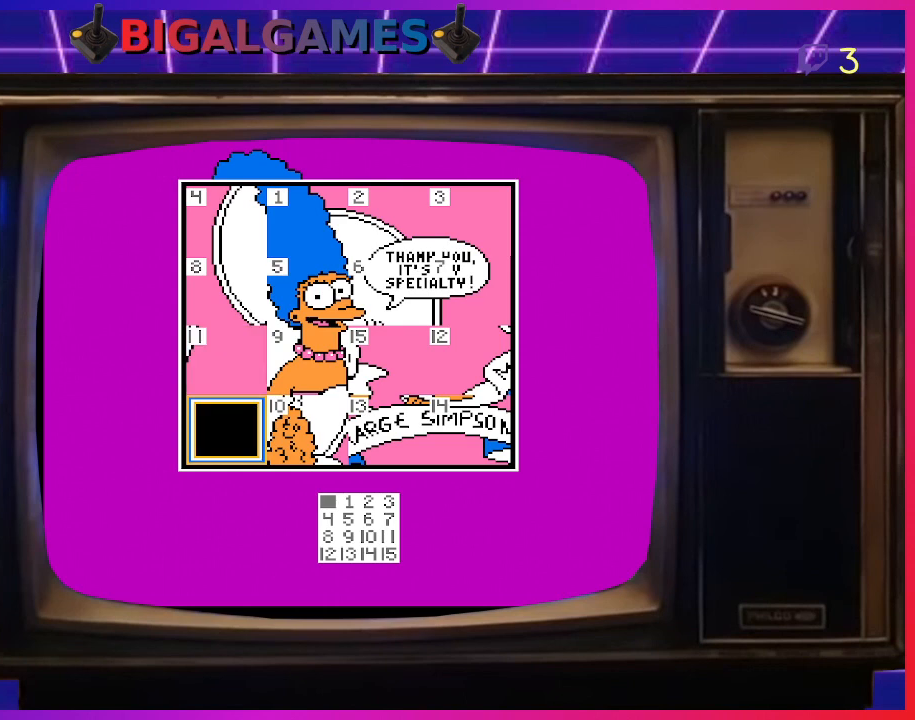
{"buttons": [], "right_stick": "center", "events": []}
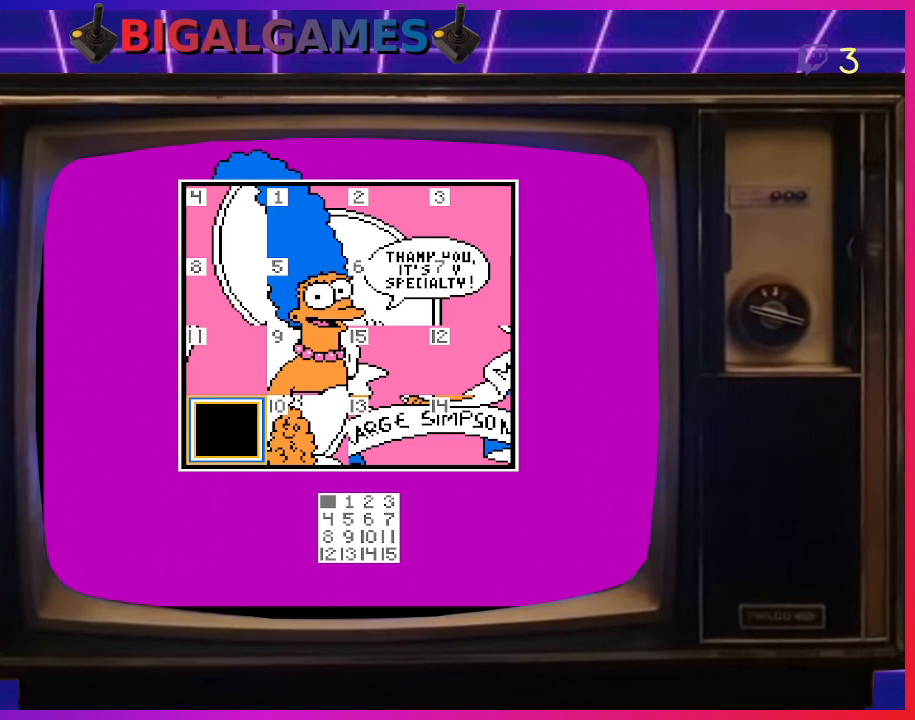
{"buttons": [], "right_stick": "center", "events": [[133, "DPAD_RIGHT", "down"], [267, "DPAD_RIGHT", "up"]]}
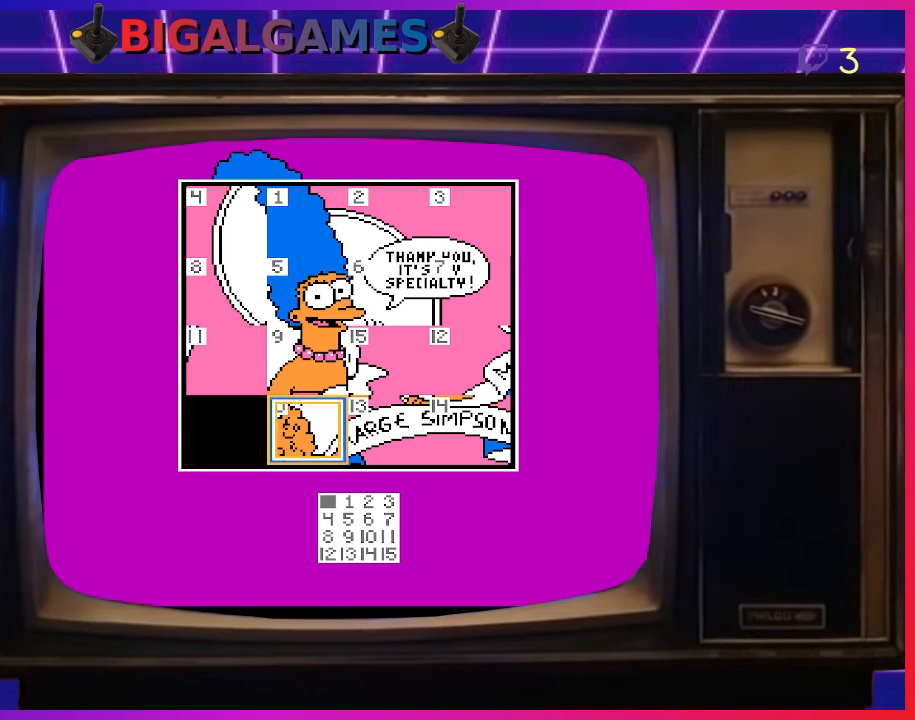
{"buttons": ["DPAD_RIGHT"], "right_stick": "center", "events": [[33, "CIRCLE", "down"], [167, "CIRCLE", "up"], [500, "DPAD_RIGHT", "down"]]}
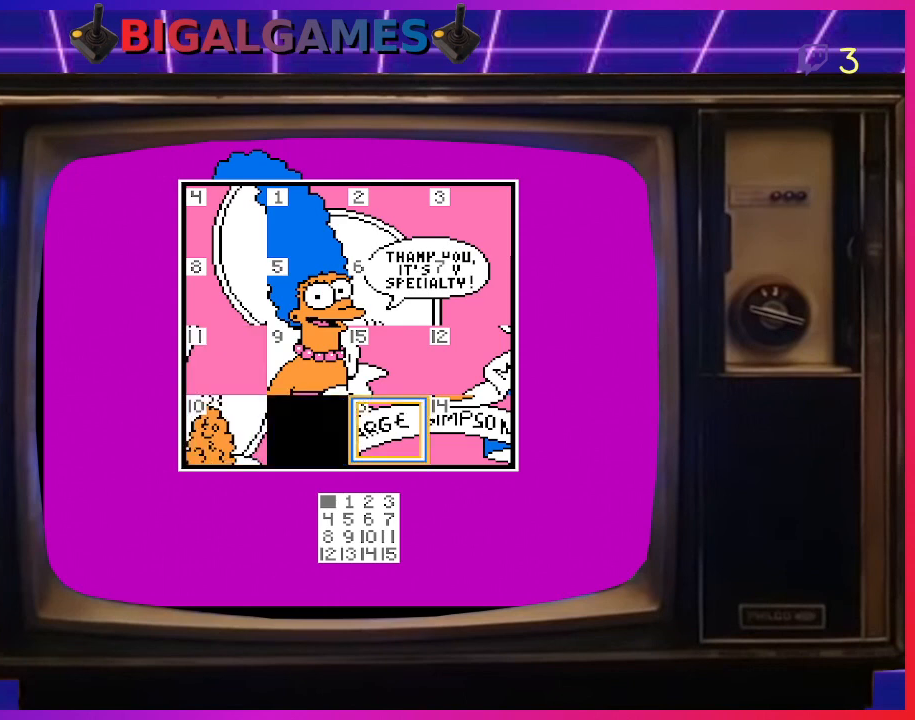
{"buttons": [], "right_stick": "center", "events": [[100, "DPAD_RIGHT", "up"]]}
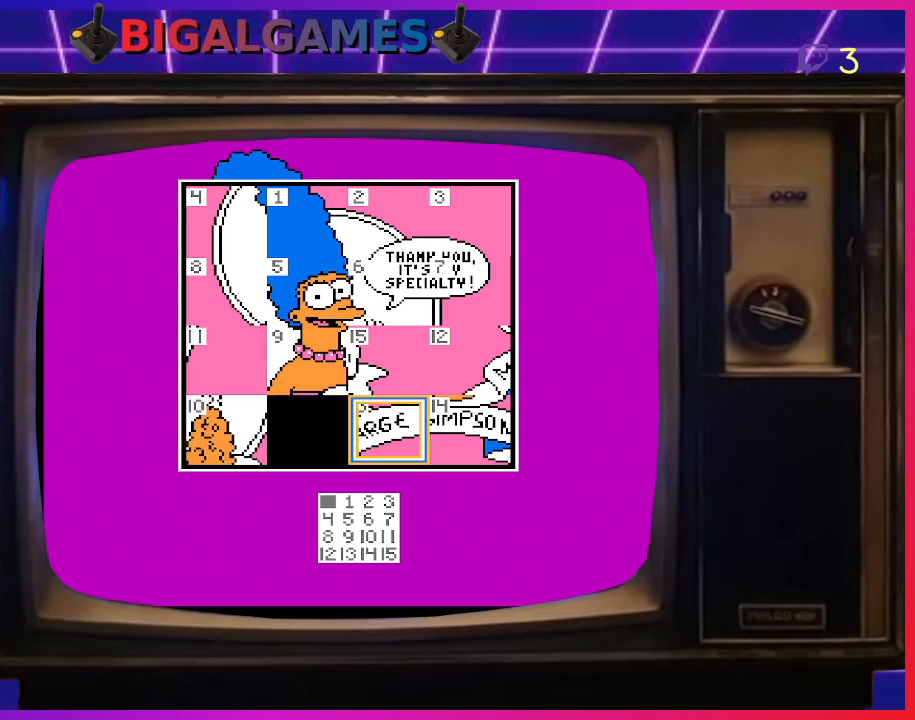
{"buttons": [], "right_stick": "center", "events": [[233, "DPAD_RIGHT", "down"], [333, "DPAD_RIGHT", "up"]]}
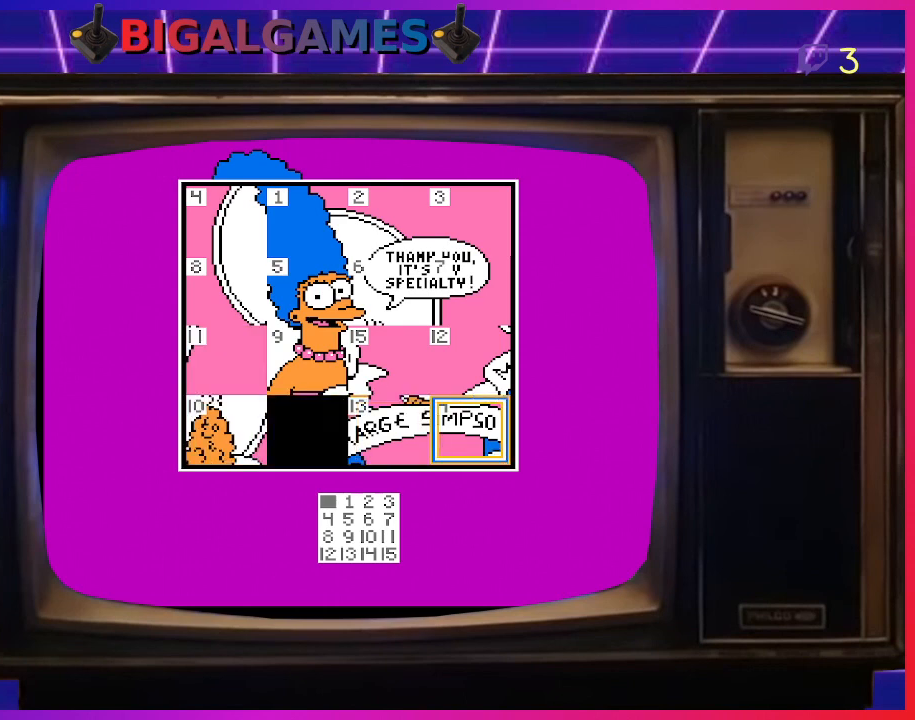
{"buttons": ["CIRCLE"], "right_stick": "center", "events": [[500, "CIRCLE", "down"]]}
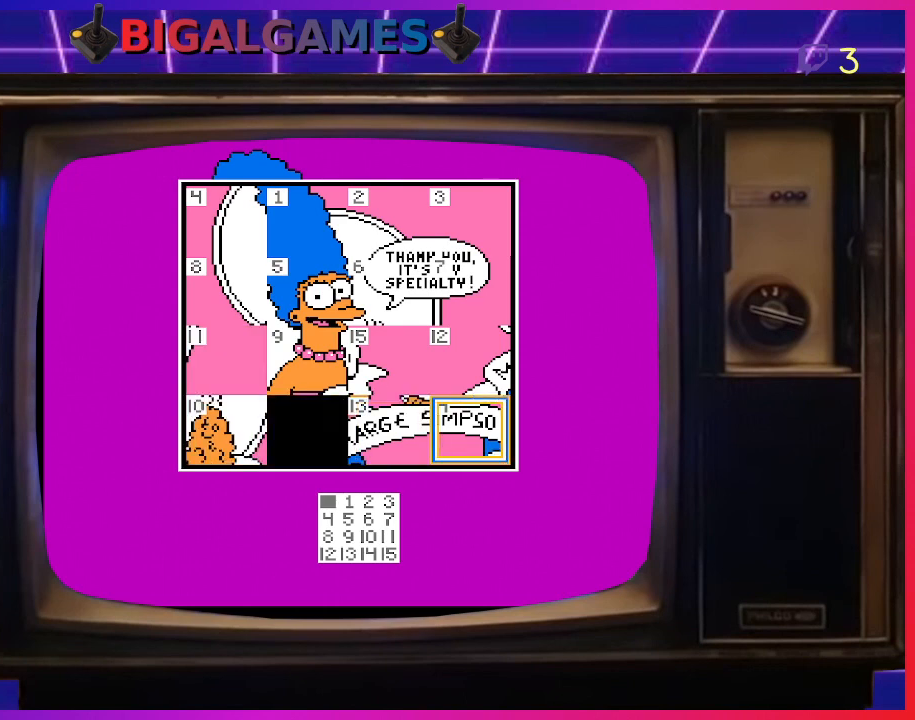
{"buttons": [], "right_stick": "center", "events": [[133, "CIRCLE", "up"]]}
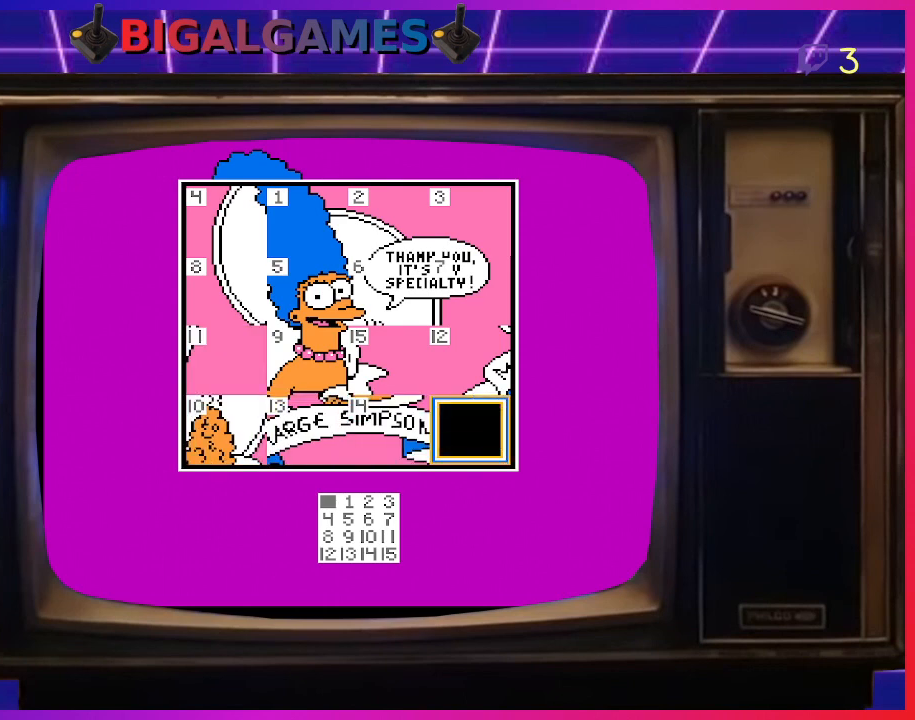
{"buttons": [], "right_stick": "center", "events": []}
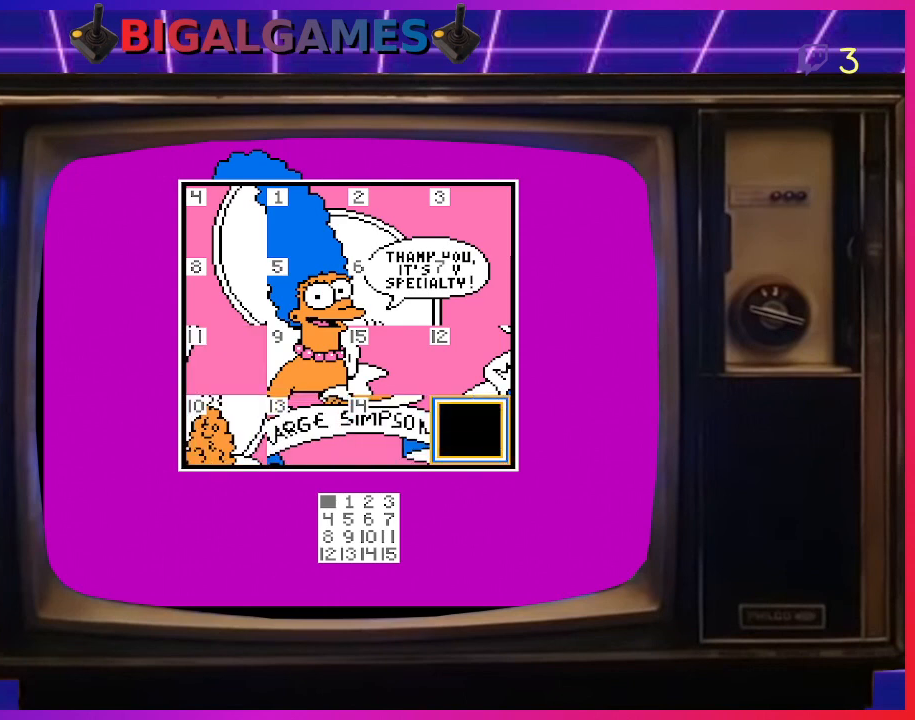
{"buttons": [], "right_stick": "center", "events": [[200, "DPAD_UP", "down"], [300, "DPAD_UP", "up"]]}
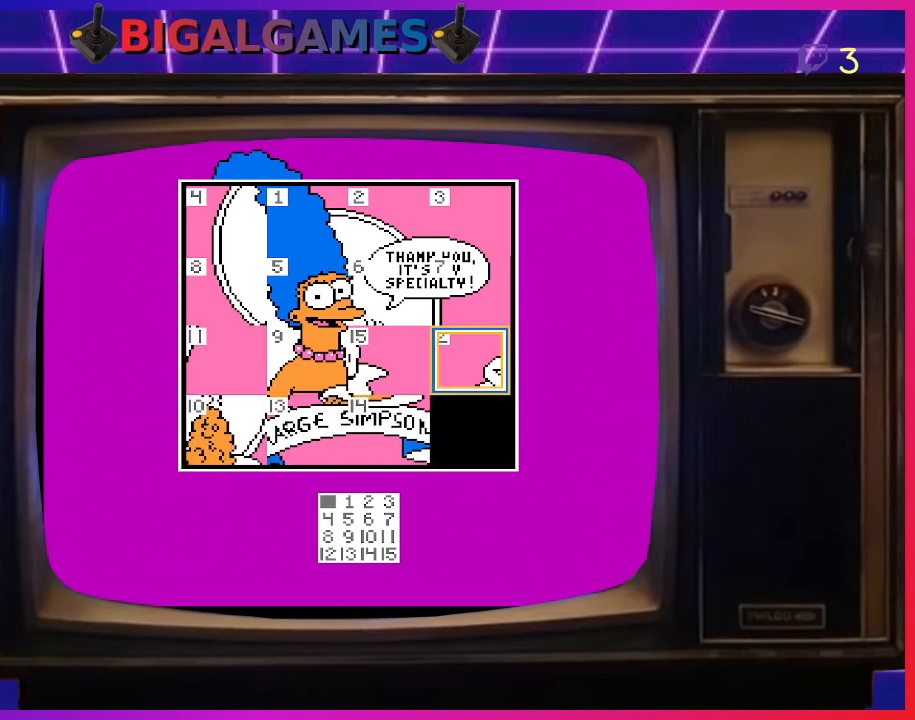
{"buttons": ["CIRCLE"], "right_stick": "center", "events": [[400, "CIRCLE", "down"]]}
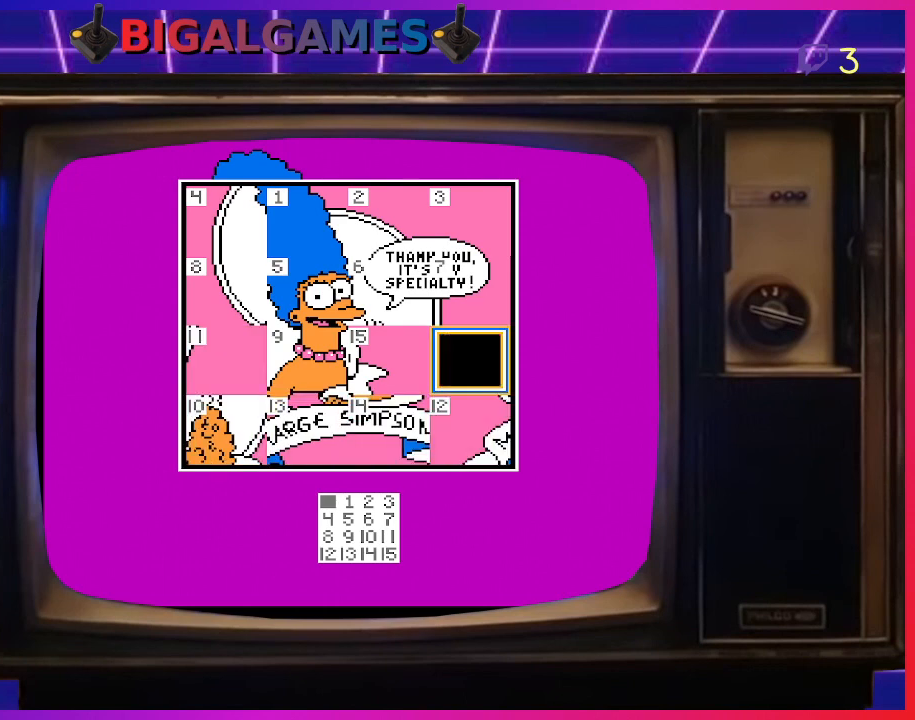
{"buttons": [], "right_stick": "center", "events": [[33, "CIRCLE", "up"], [133, "DPAD_LEFT", "down"], [267, "CIRCLE", "down"], [267, "DPAD_LEFT", "up"], [433, "CIRCLE", "up"]]}
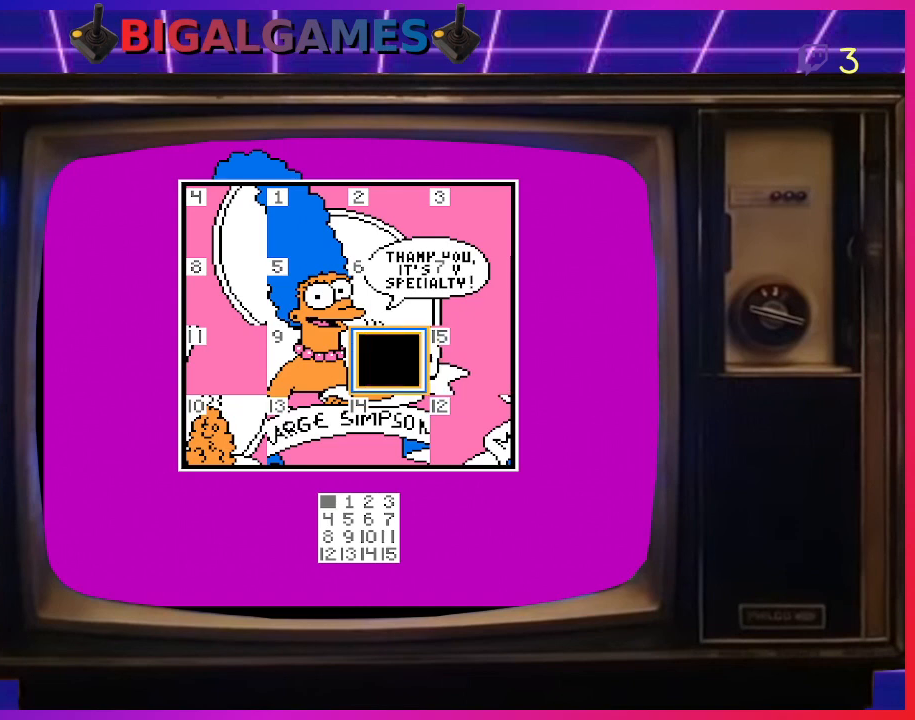
{"buttons": [], "right_stick": "center", "events": [[133, "DPAD_DOWN", "down"], [267, "DPAD_DOWN", "up"], [333, "CIRCLE", "down"], [500, "CIRCLE", "up"]]}
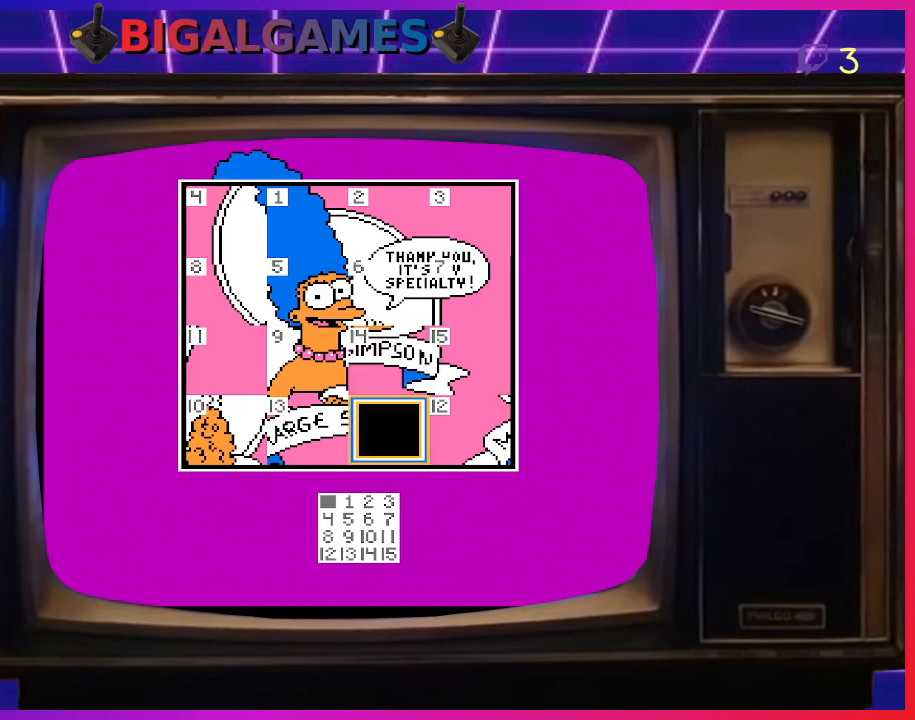
{"buttons": ["CIRCLE"], "right_stick": "center", "events": [[200, "DPAD_RIGHT", "down"], [300, "DPAD_RIGHT", "up"], [400, "CIRCLE", "down"]]}
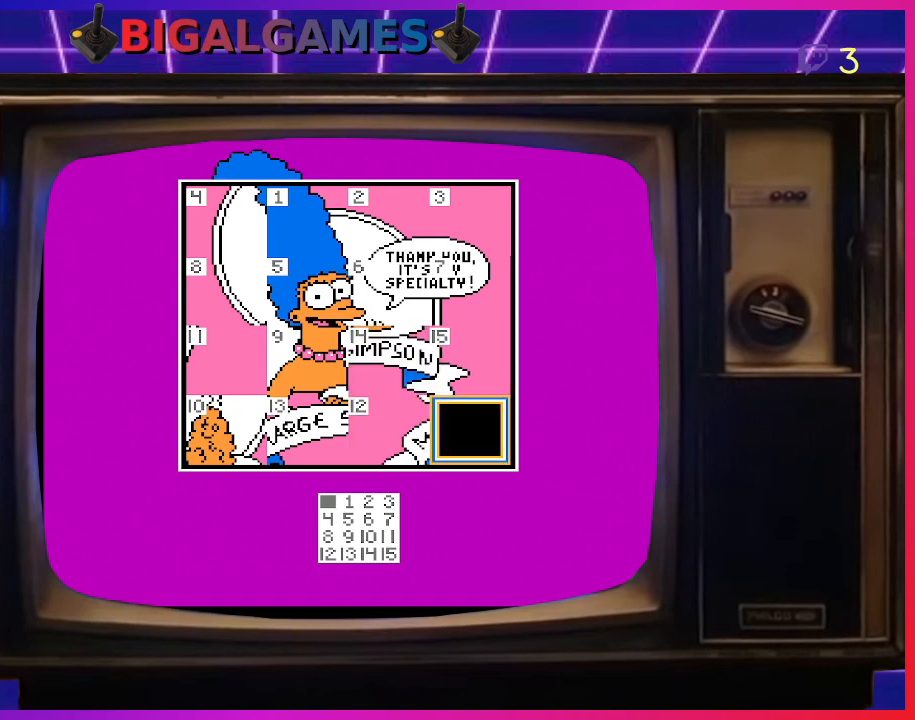
{"buttons": ["CIRCLE"], "right_stick": "center", "events": [[33, "CIRCLE", "up"], [233, "DPAD_UP", "down"], [367, "DPAD_UP", "up"], [433, "CIRCLE", "down"]]}
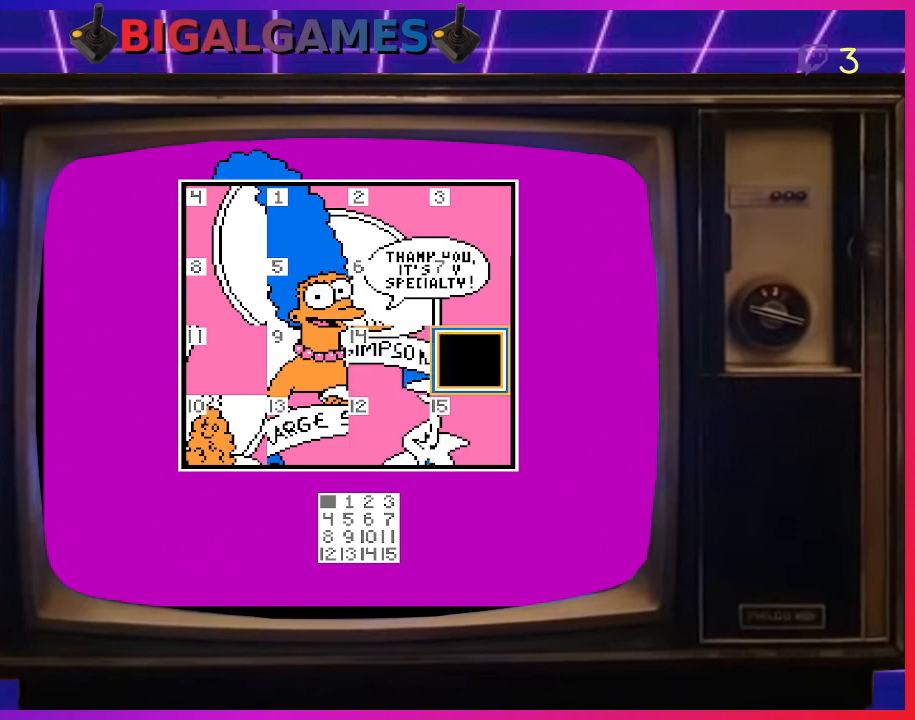
{"buttons": [], "right_stick": "center", "events": [[67, "CIRCLE", "up"], [200, "DPAD_LEFT", "down"], [300, "DPAD_LEFT", "up"], [367, "CIRCLE", "down"], [500, "CIRCLE", "up"]]}
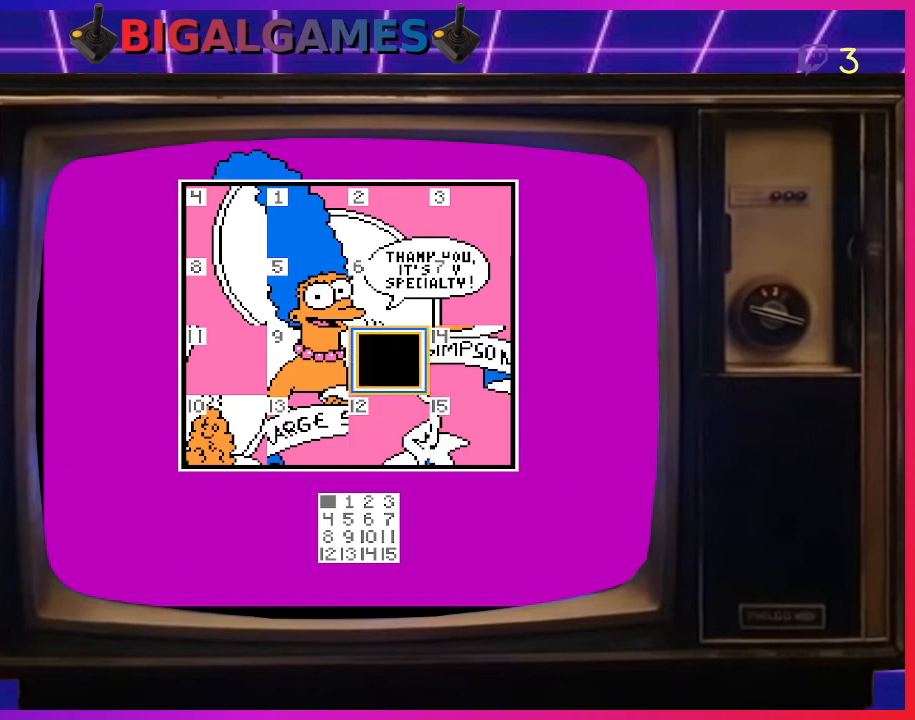
{"buttons": [], "right_stick": "center", "events": [[200, "DPAD_LEFT", "down"], [333, "DPAD_LEFT", "up"]]}
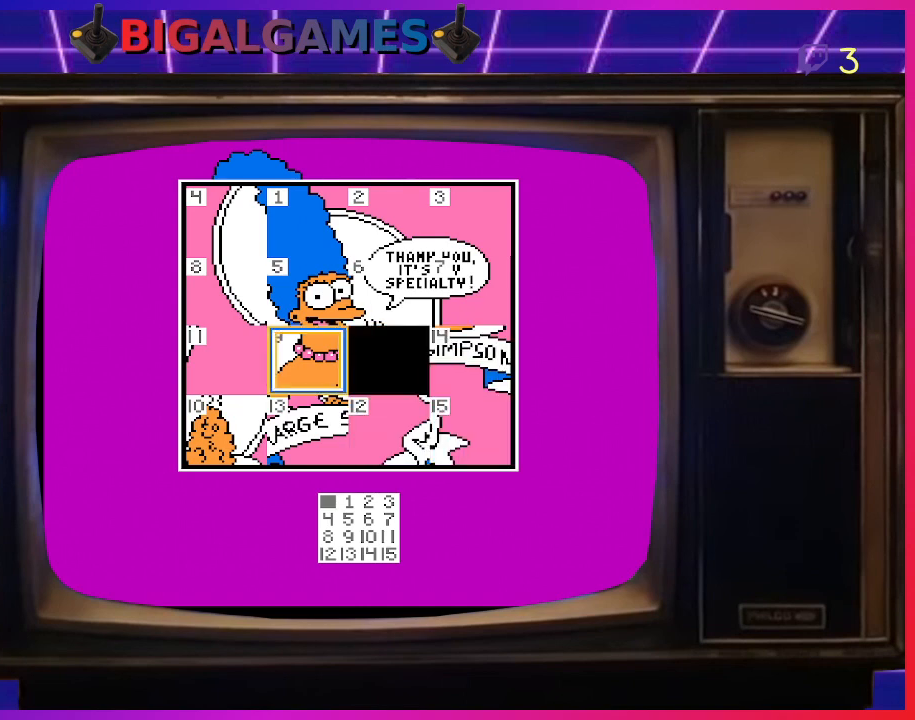
{"buttons": [], "right_stick": "center", "events": []}